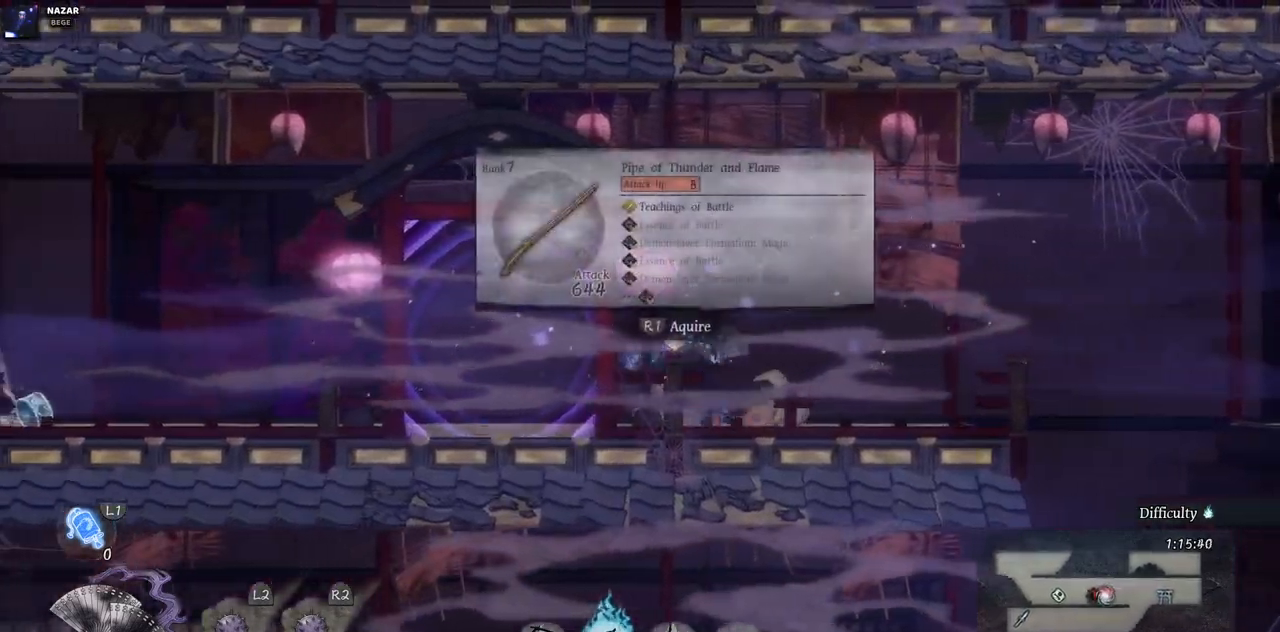
Gameplay with a controller (PlayStation layout); each line is a JSON object with the inputs held at the frame after it. "events" lists button and stick changes between this image and that frame as [ms after this image, input, new state], when the widget could be followed in between. Not read: L3 R3.
{"buttons": ["CROSS"], "left_stick": "center", "right_stick": "center", "events": [[317, "DPAD_LEFT", "up"]]}
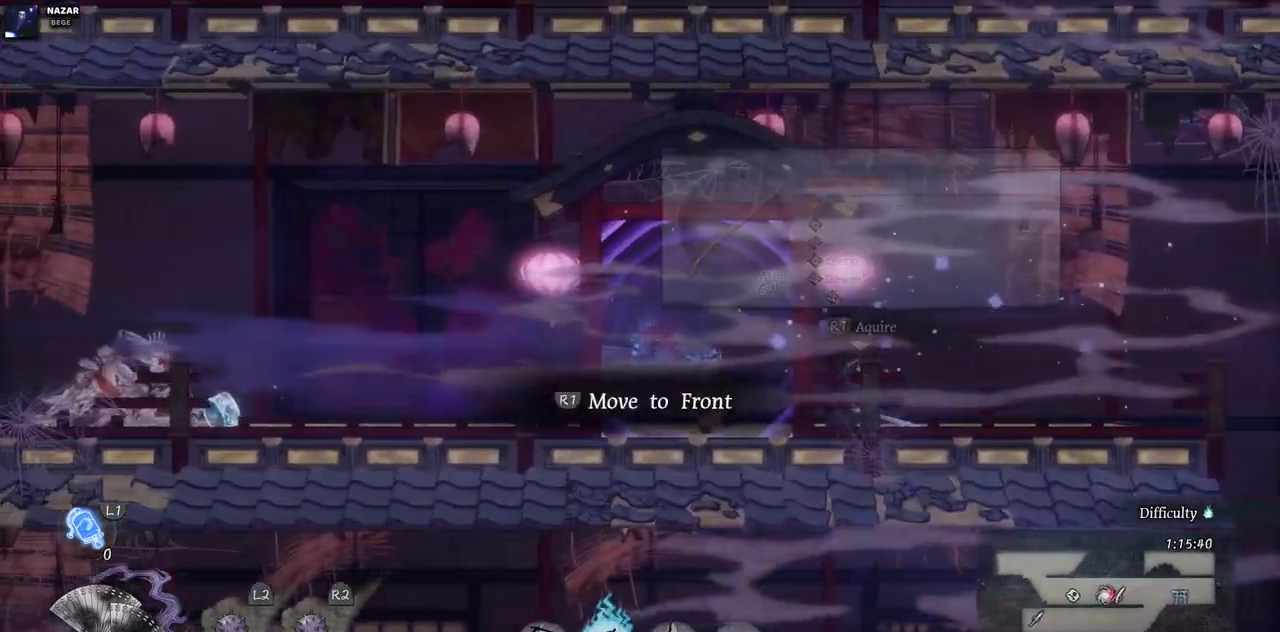
{"buttons": [], "left_stick": "center", "right_stick": "center", "events": [[233, "CROSS", "up"], [300, "R1", "down"], [433, "R1", "up"]]}
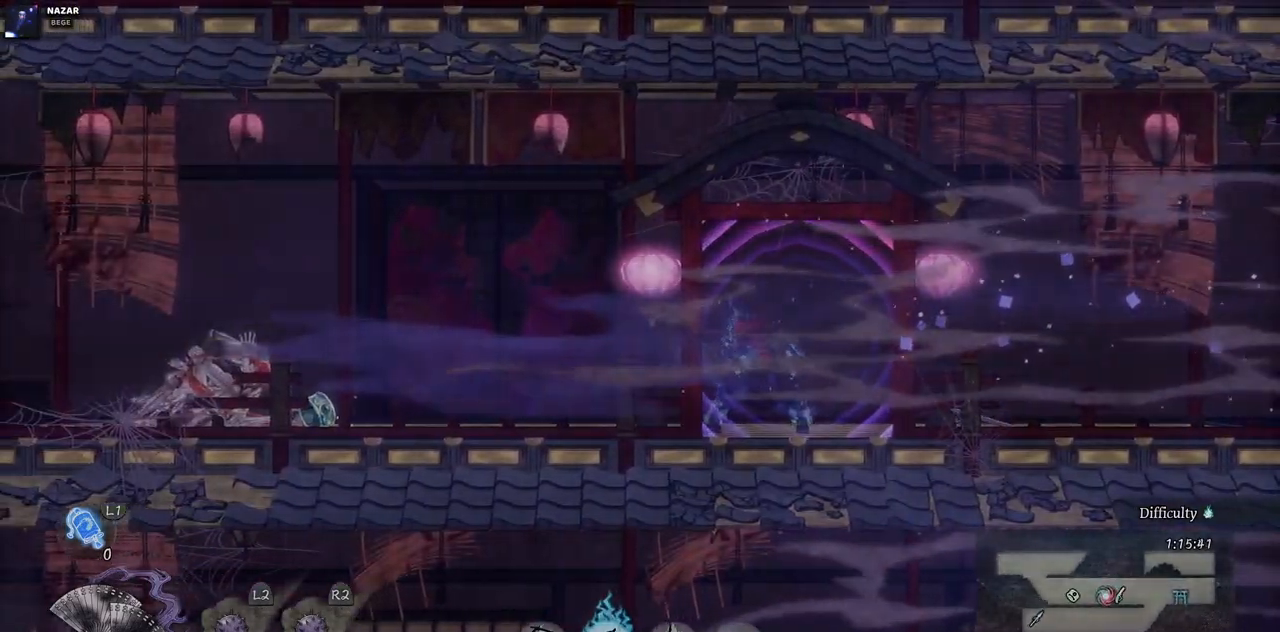
{"buttons": [], "left_stick": "center", "right_stick": "center", "events": []}
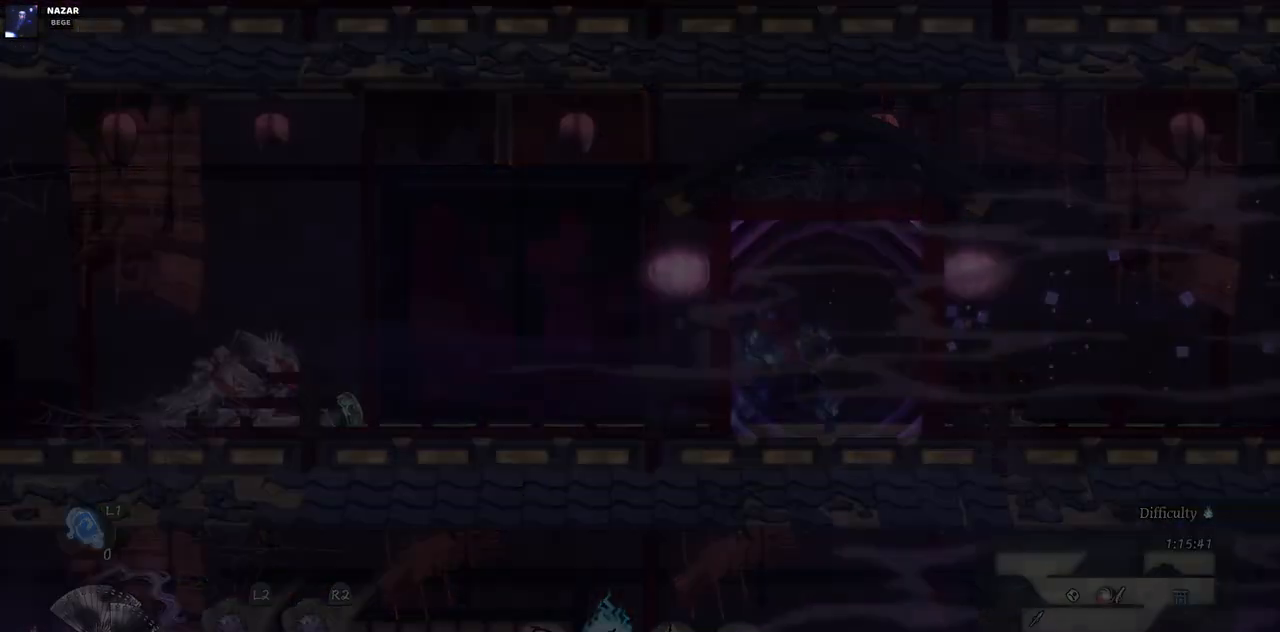
{"buttons": [], "left_stick": "center", "right_stick": "center", "events": []}
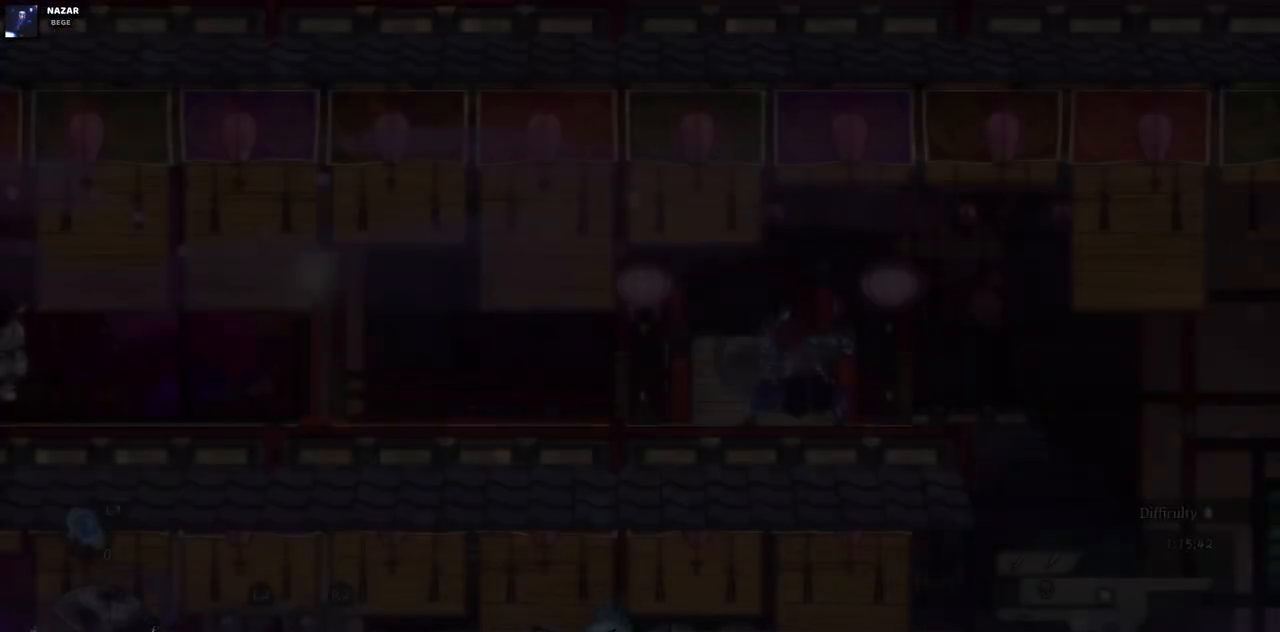
{"buttons": [], "left_stick": "center", "right_stick": "center", "events": []}
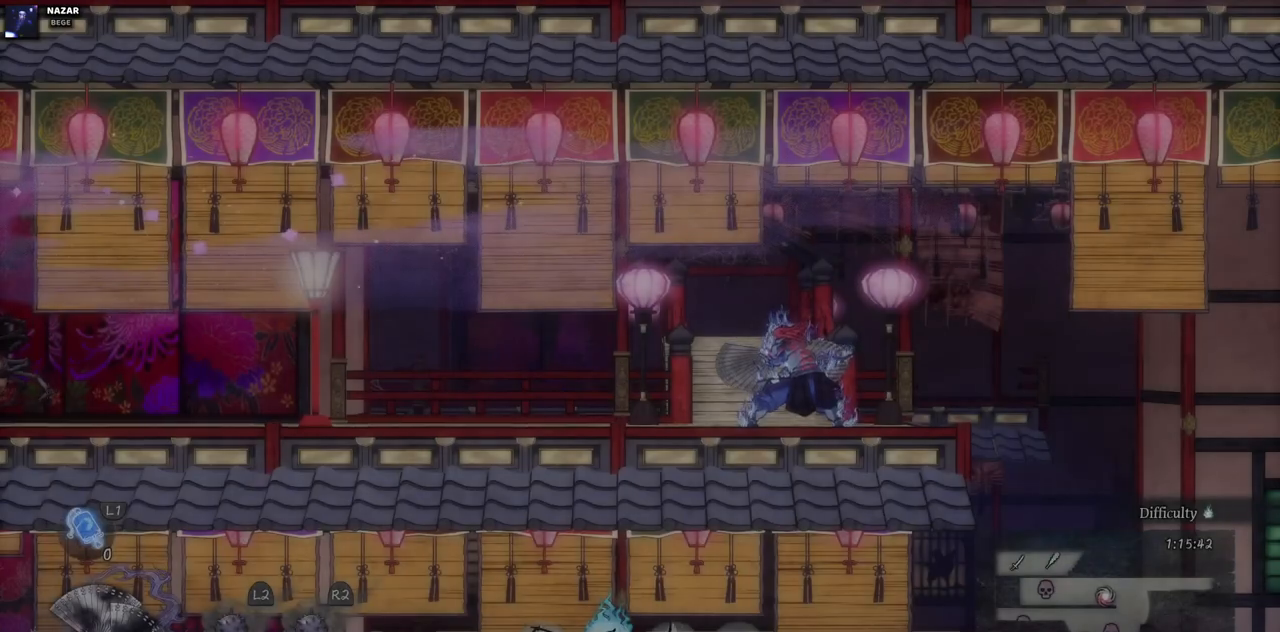
{"buttons": [], "left_stick": "center", "right_stick": "center", "events": []}
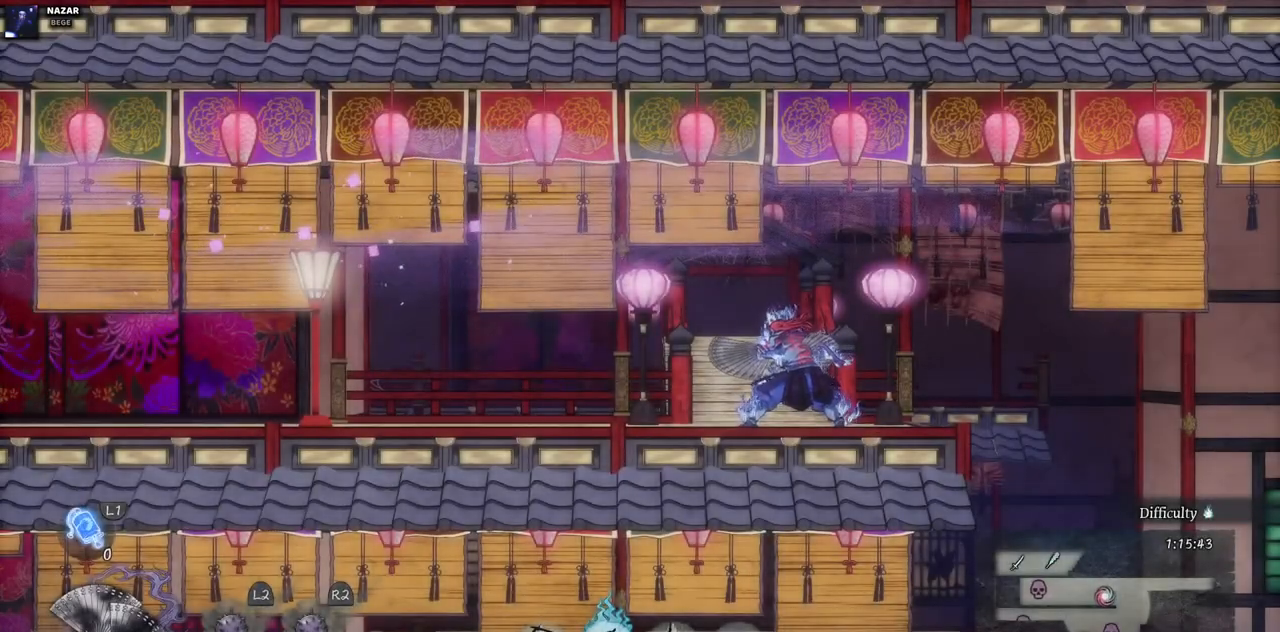
{"buttons": ["DPAD_LEFT"], "left_stick": "center", "right_stick": "center", "events": [[433, "DPAD_LEFT", "down"]]}
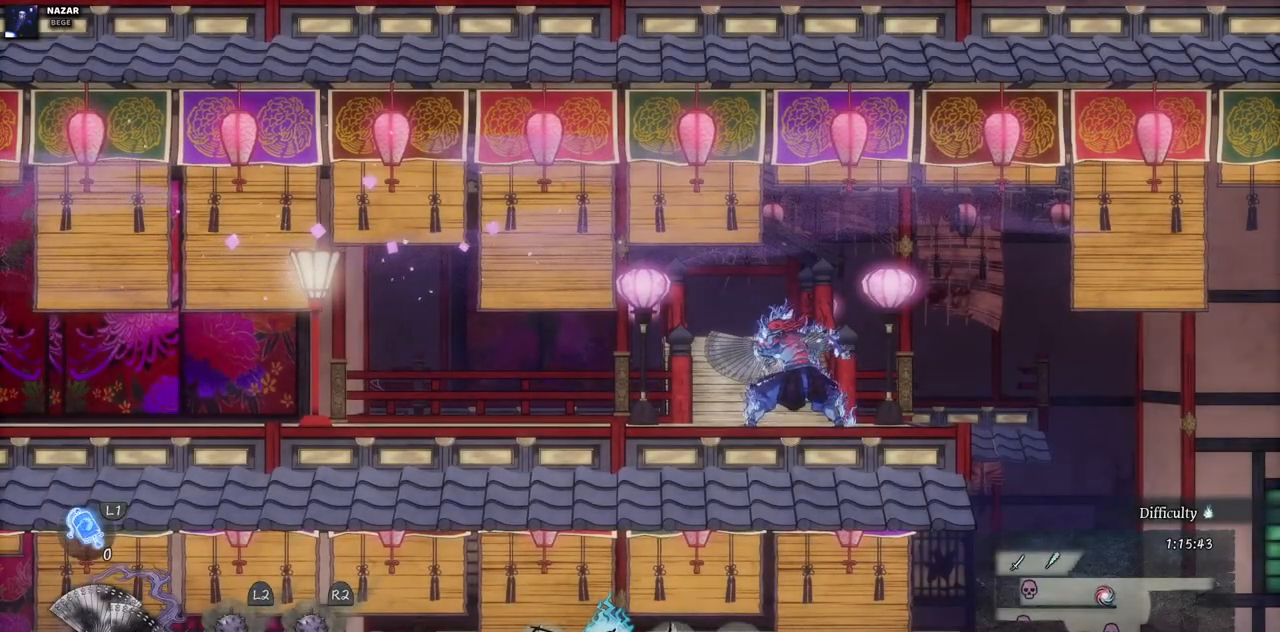
{"buttons": ["DPAD_LEFT"], "left_stick": "center", "right_stick": "center", "events": []}
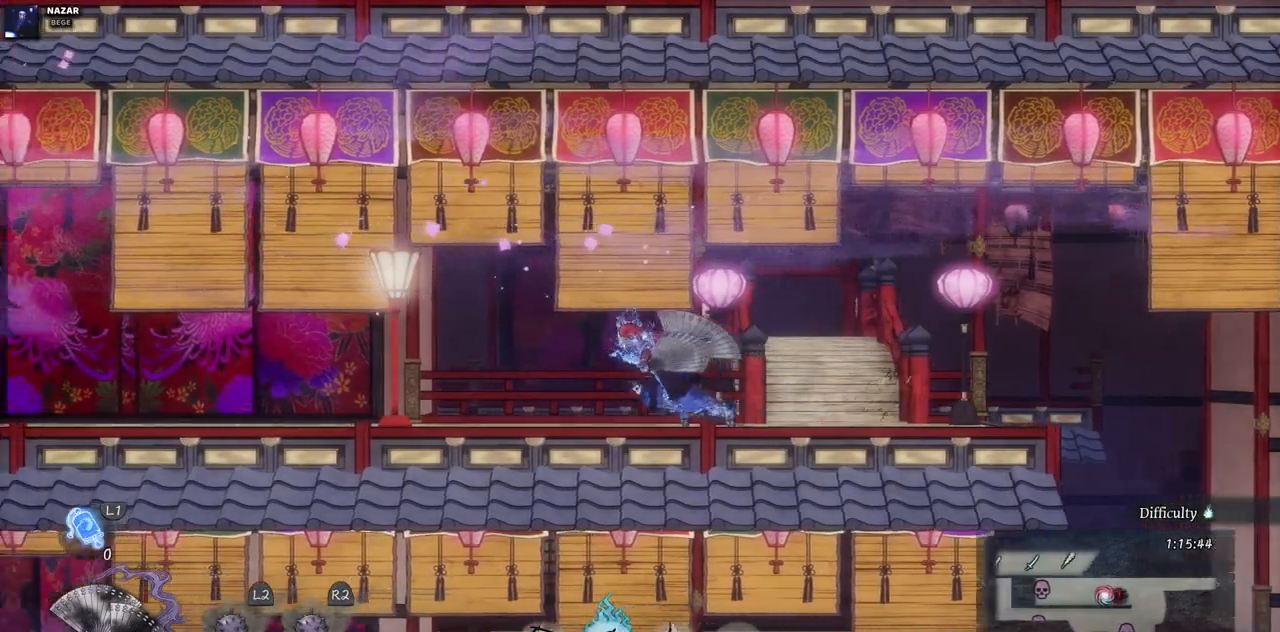
{"buttons": ["DPAD_LEFT"], "left_stick": "center", "right_stick": "center", "events": []}
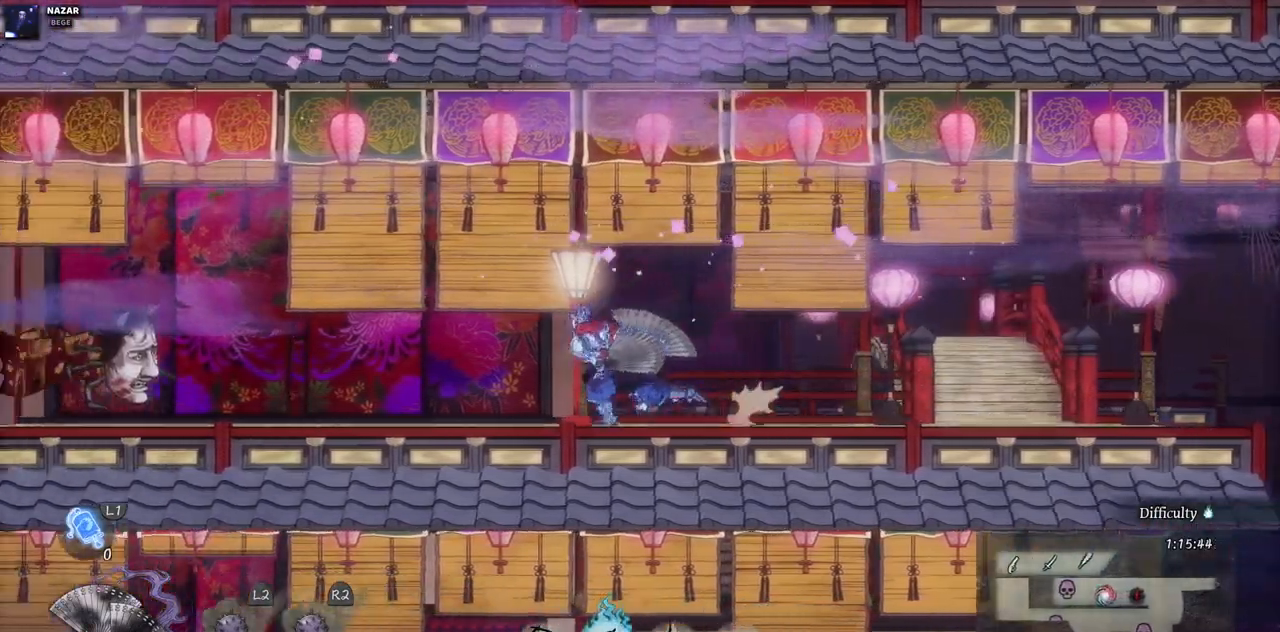
{"buttons": ["DPAD_LEFT"], "left_stick": "center", "right_stick": "center", "events": []}
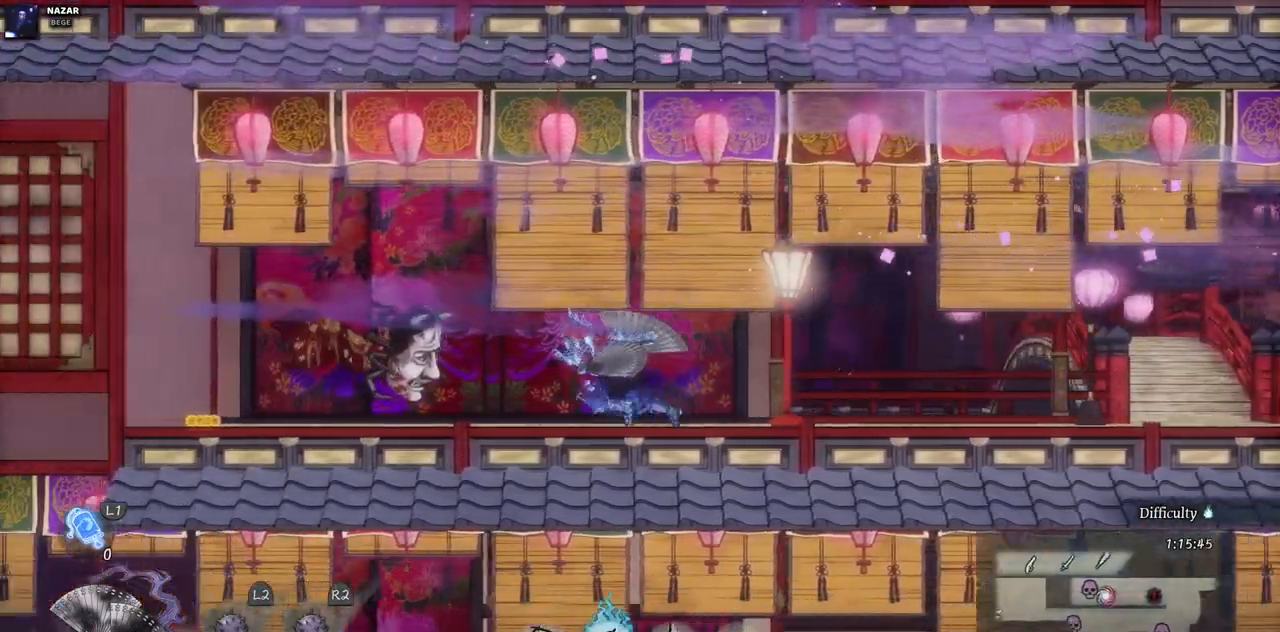
{"buttons": [], "left_stick": "center", "right_stick": "center", "events": [[217, "CIRCLE", "down"], [367, "CIRCLE", "up"], [450, "DPAD_LEFT", "up"]]}
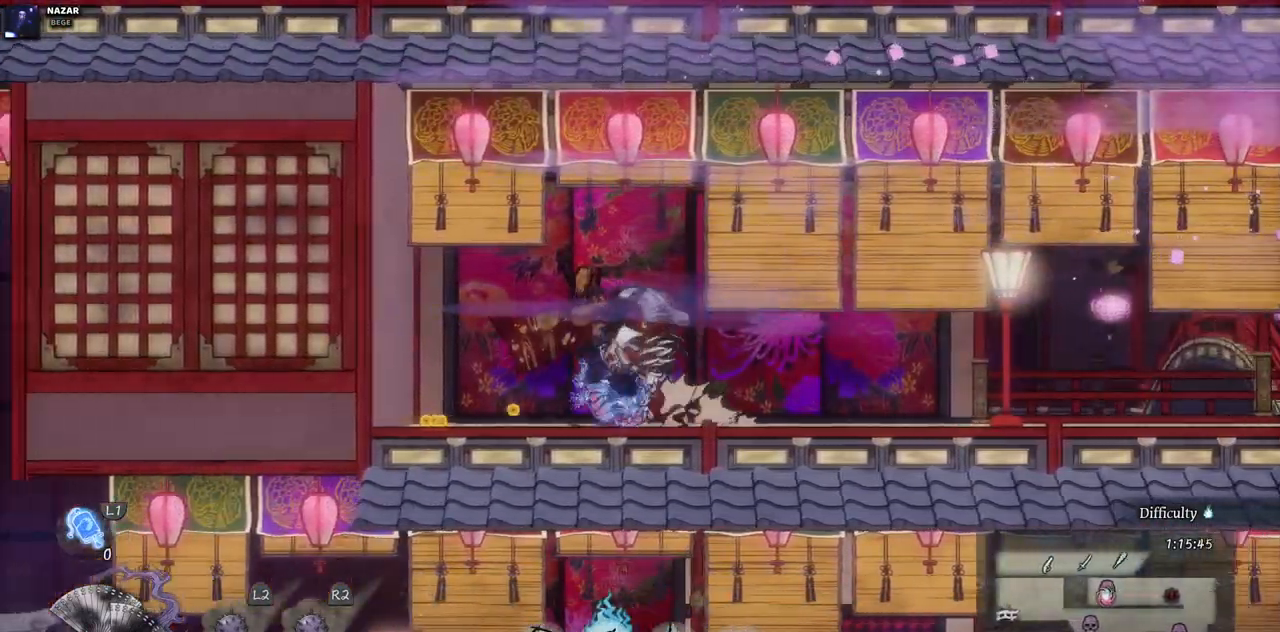
{"buttons": [], "left_stick": "center", "right_stick": "center", "events": [[117, "DPAD_RIGHT", "down"], [167, "SQUARE", "down"], [267, "SQUARE", "up"], [350, "SQUARE", "down"], [433, "SQUARE", "up"], [450, "DPAD_RIGHT", "up"]]}
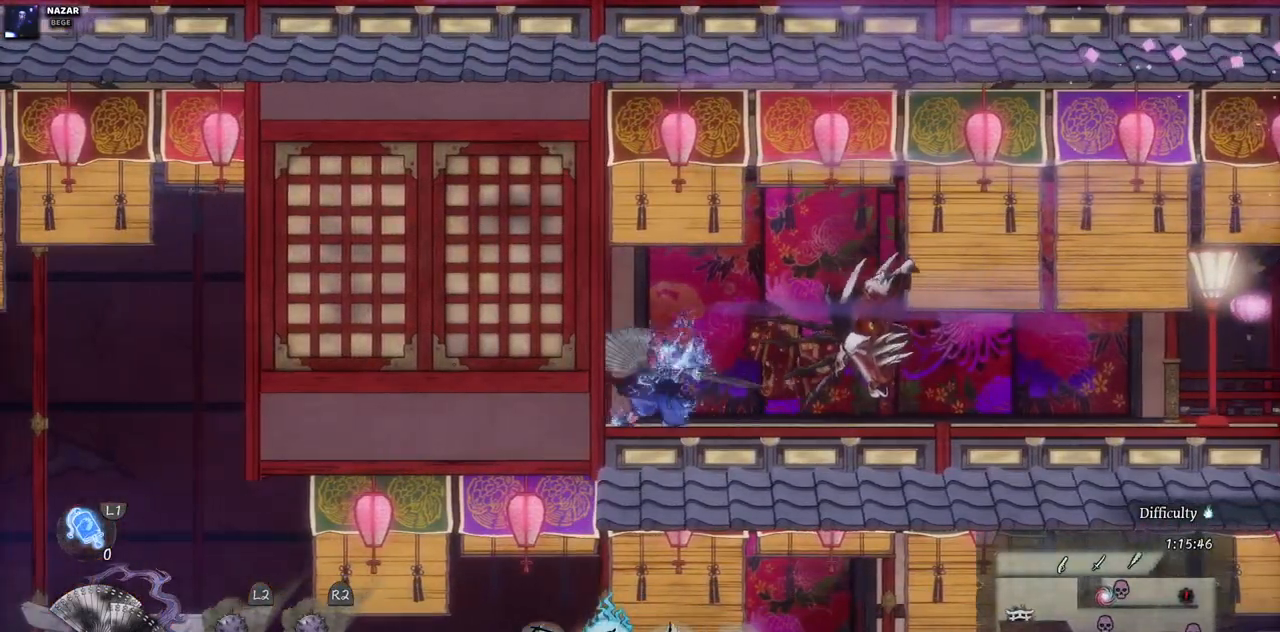
{"buttons": ["SQUARE"], "left_stick": "center", "right_stick": "center", "events": [[17, "SQUARE", "down"], [100, "SQUARE", "up"], [167, "SQUARE", "down"], [250, "SQUARE", "up"], [317, "SQUARE", "down"], [383, "SQUARE", "up"], [467, "SQUARE", "down"]]}
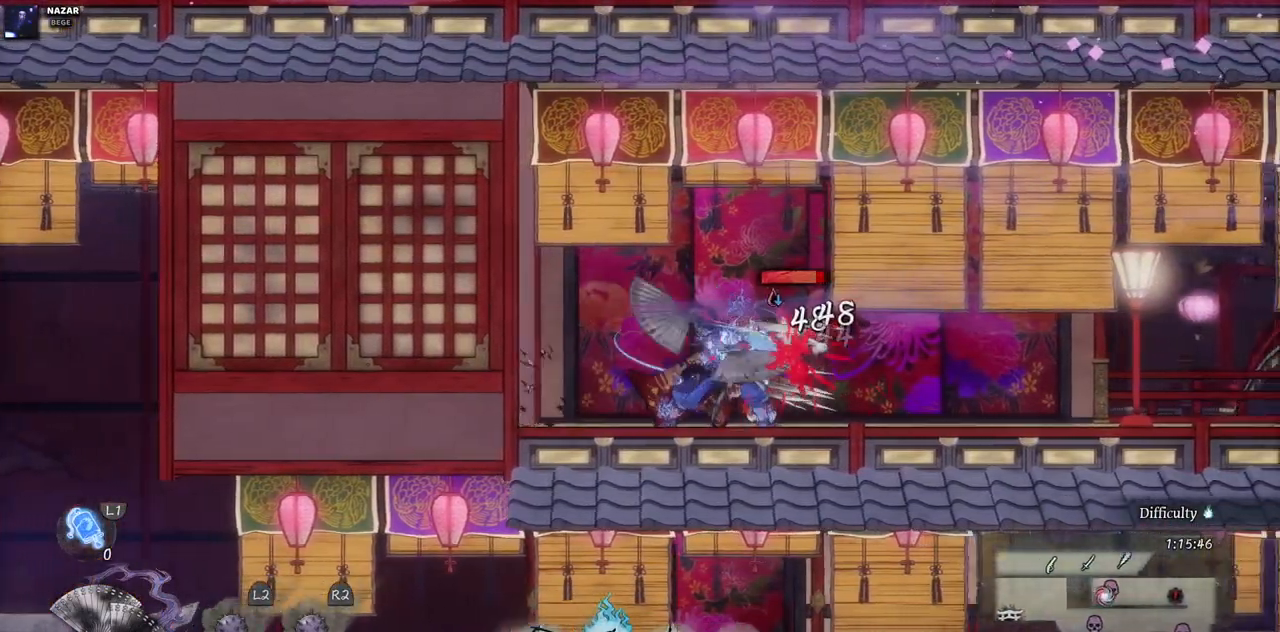
{"buttons": [], "left_stick": "center", "right_stick": "center", "events": [[33, "SQUARE", "up"], [117, "SQUARE", "down"], [183, "SQUARE", "up"], [250, "SQUARE", "down"], [333, "SQUARE", "up"], [400, "SQUARE", "down"], [483, "SQUARE", "up"]]}
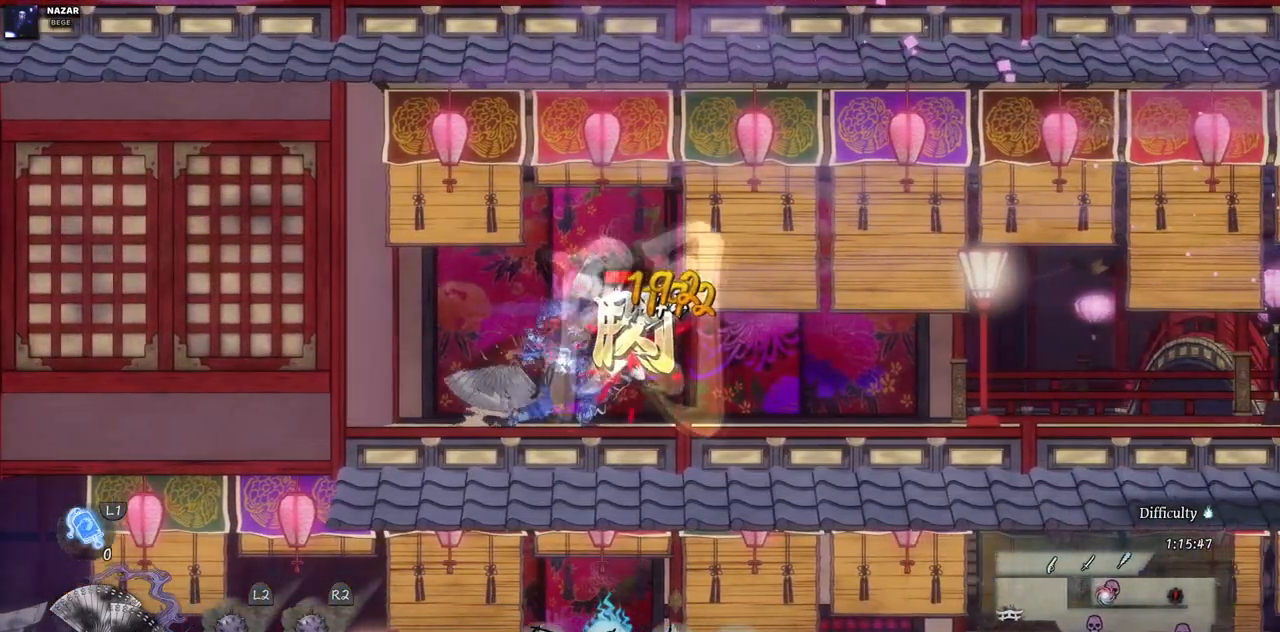
{"buttons": ["SQUARE"], "left_stick": "center", "right_stick": "center", "events": [[33, "SQUARE", "down"], [117, "SQUARE", "up"], [200, "SQUARE", "down"], [250, "SQUARE", "up"], [333, "SQUARE", "down"], [400, "SQUARE", "up"], [467, "SQUARE", "down"]]}
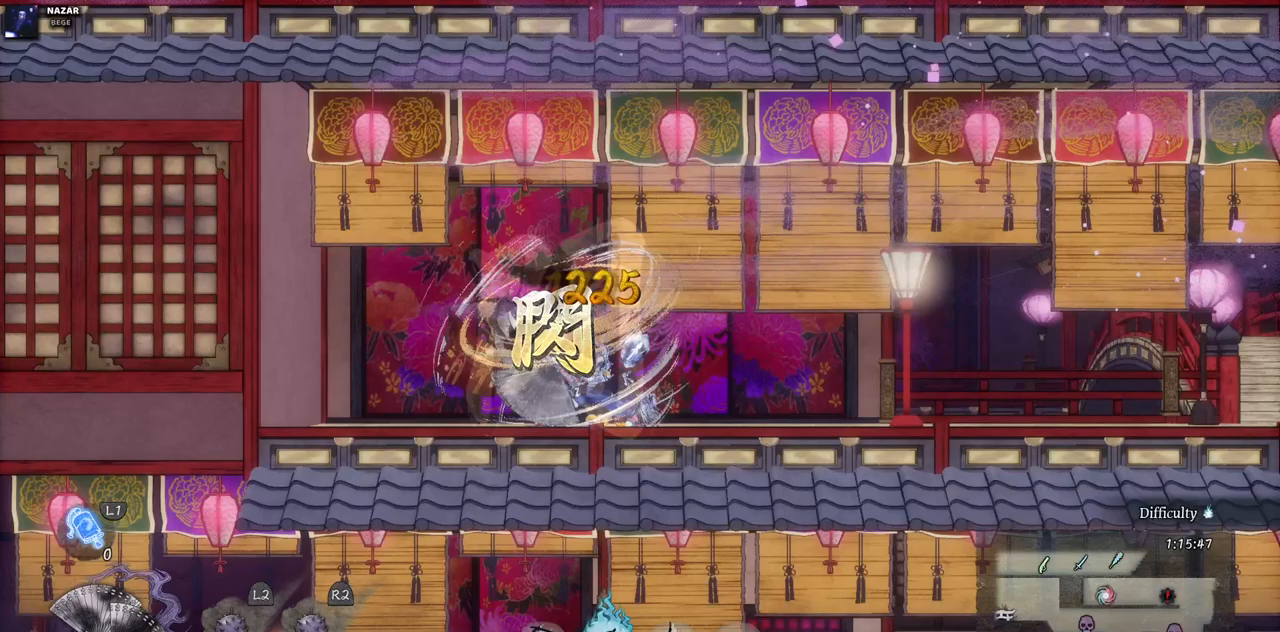
{"buttons": [], "left_stick": "center", "right_stick": "center", "events": [[50, "SQUARE", "up"]]}
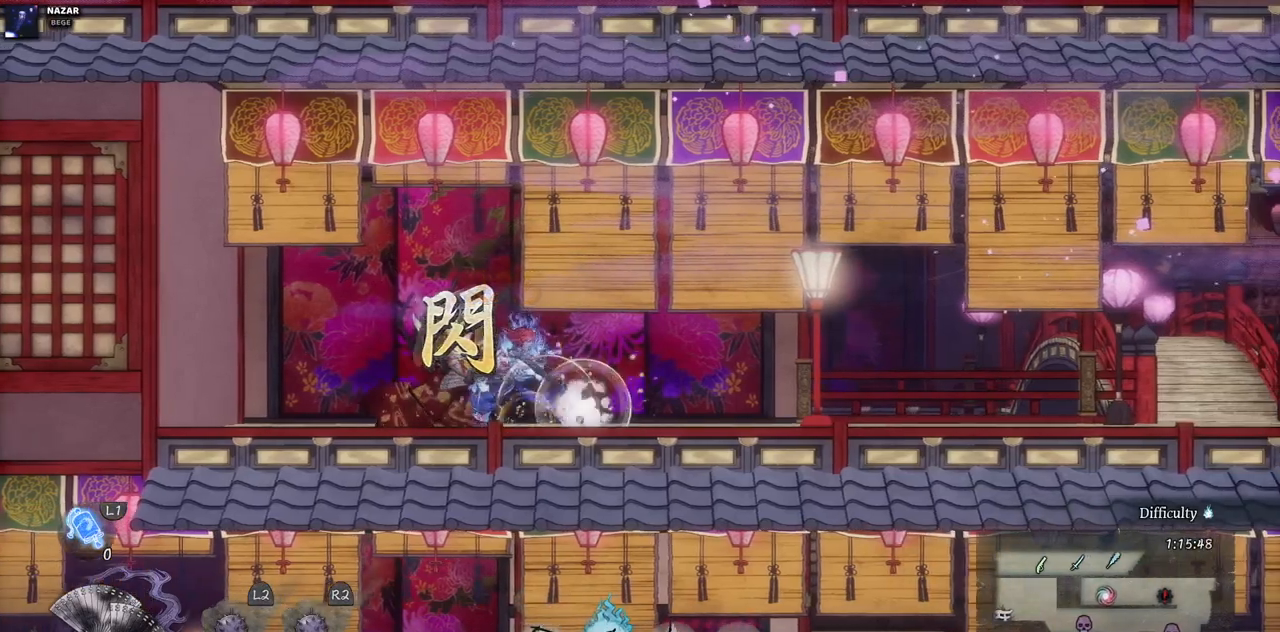
{"buttons": ["DPAD_RIGHT"], "left_stick": "center", "right_stick": "center", "events": [[300, "DPAD_RIGHT", "down"]]}
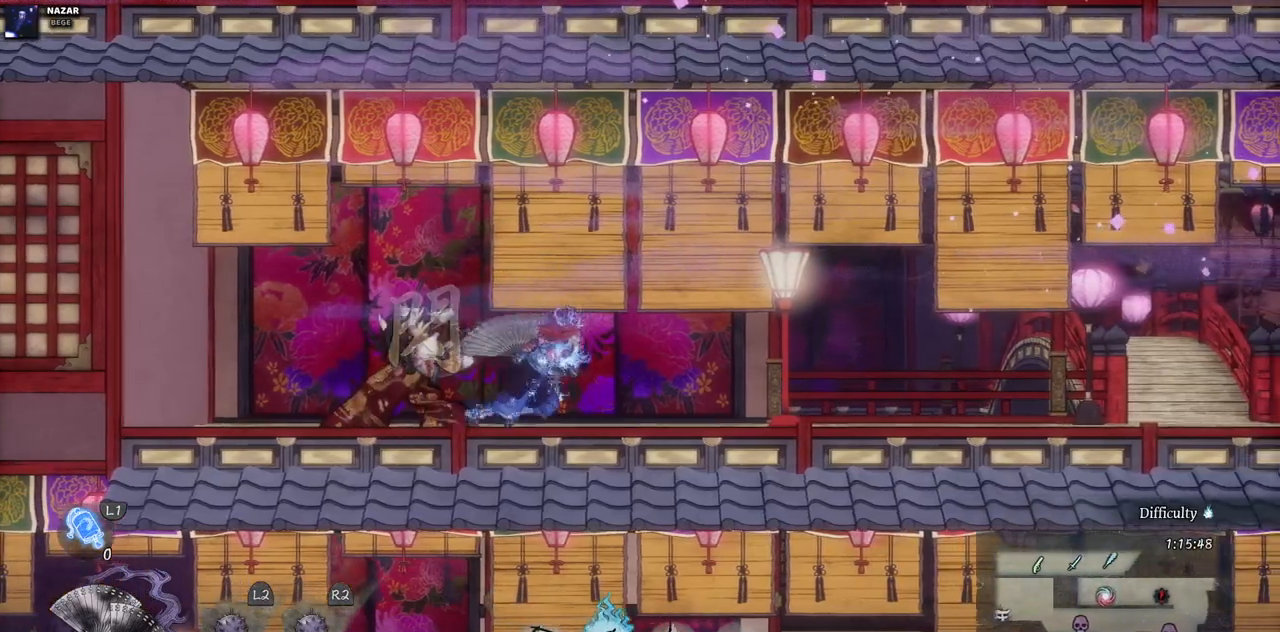
{"buttons": ["DPAD_RIGHT"], "left_stick": "center", "right_stick": "center", "events": []}
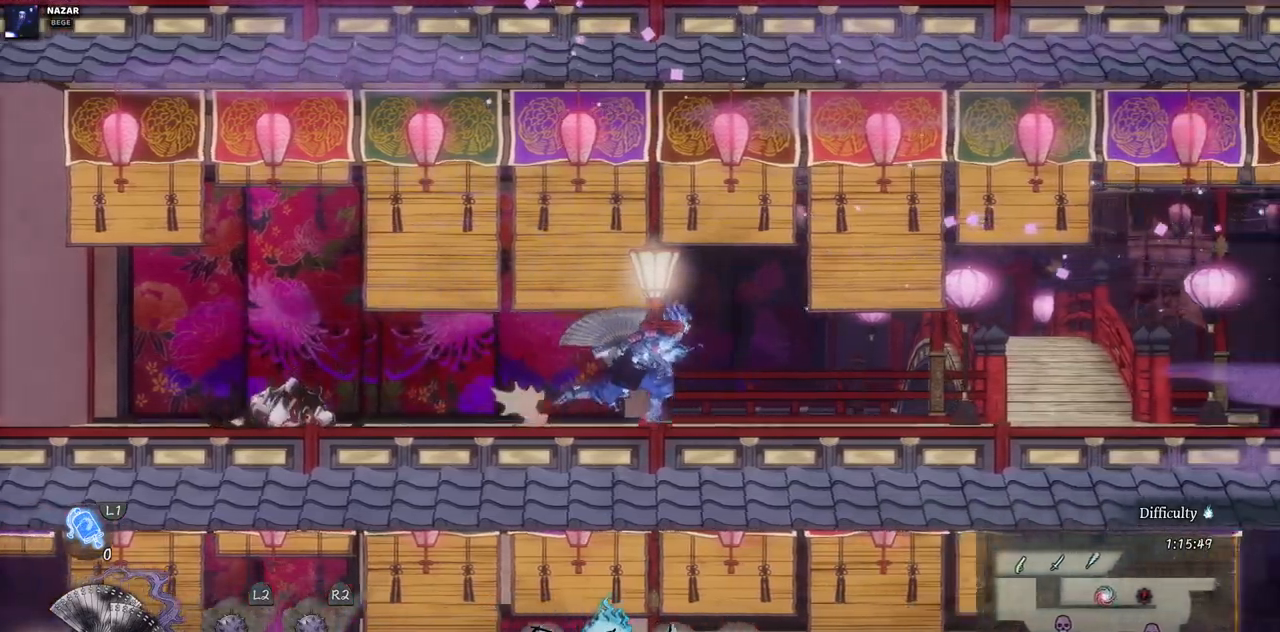
{"buttons": [], "left_stick": "center", "right_stick": "center", "events": [[67, "SQUARE", "down"], [183, "SQUARE", "up"], [450, "DPAD_RIGHT", "up"]]}
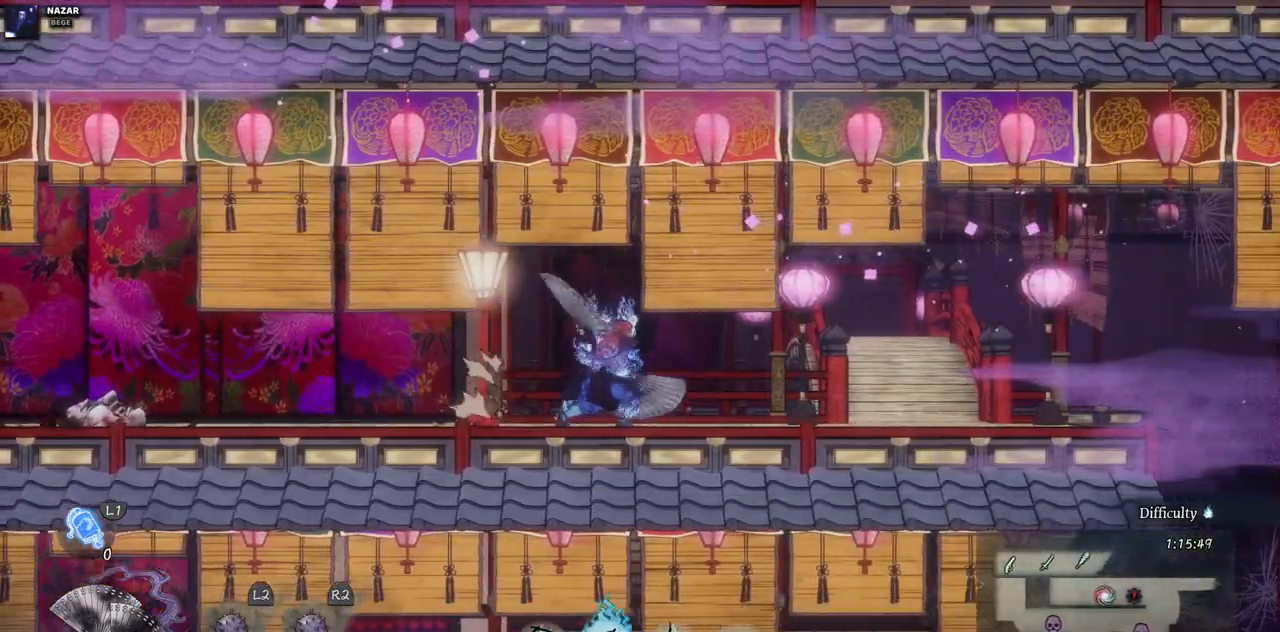
{"buttons": ["DPAD_LEFT"], "left_stick": "center", "right_stick": "center"}
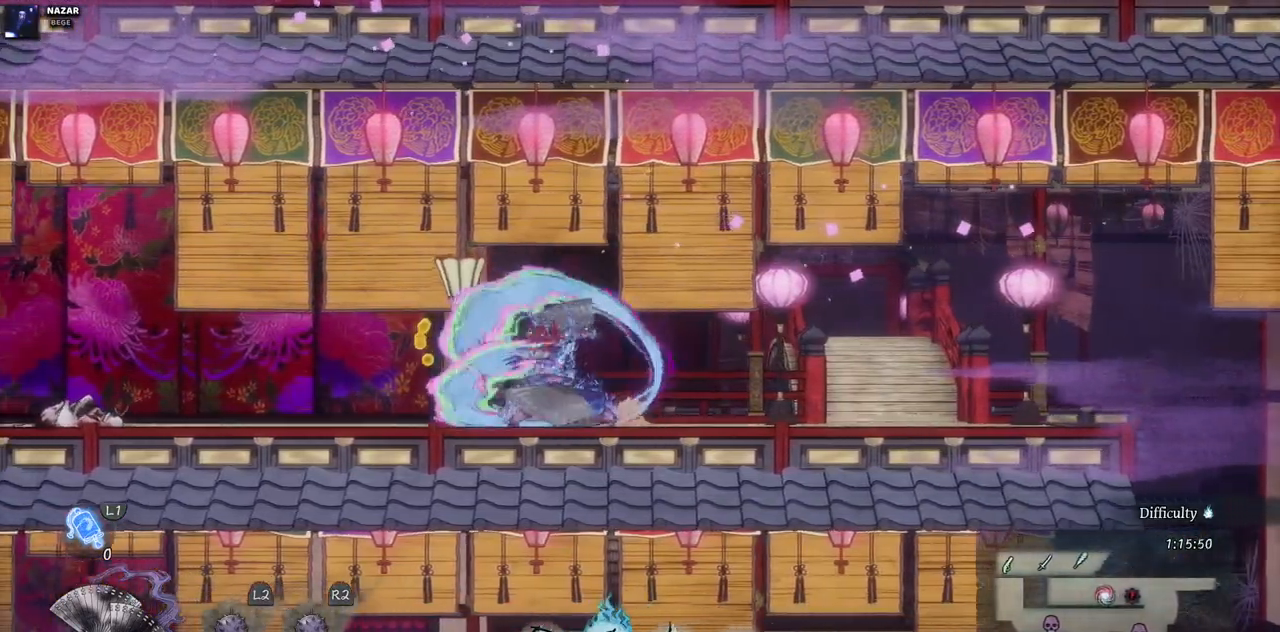
{"buttons": [], "left_stick": "center", "right_stick": "center", "events": [[183, "DPAD_LEFT", "up"]]}
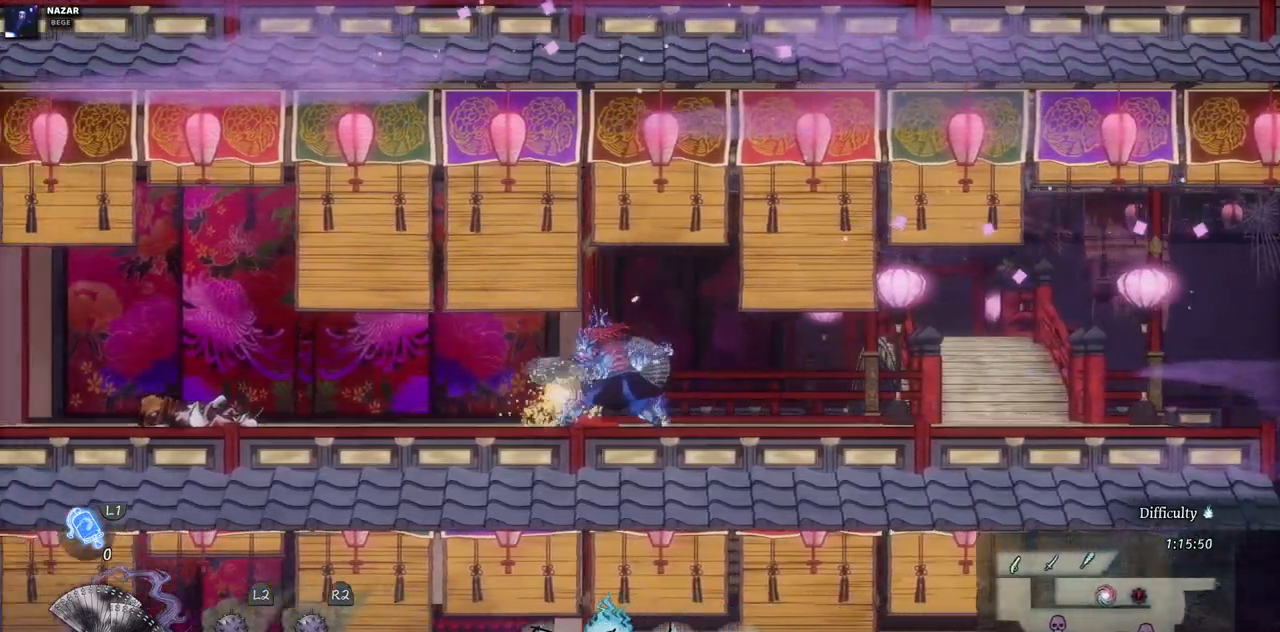
{"buttons": ["DPAD_RIGHT"], "left_stick": "center", "right_stick": "center", "events": [[67, "DPAD_RIGHT", "down"]]}
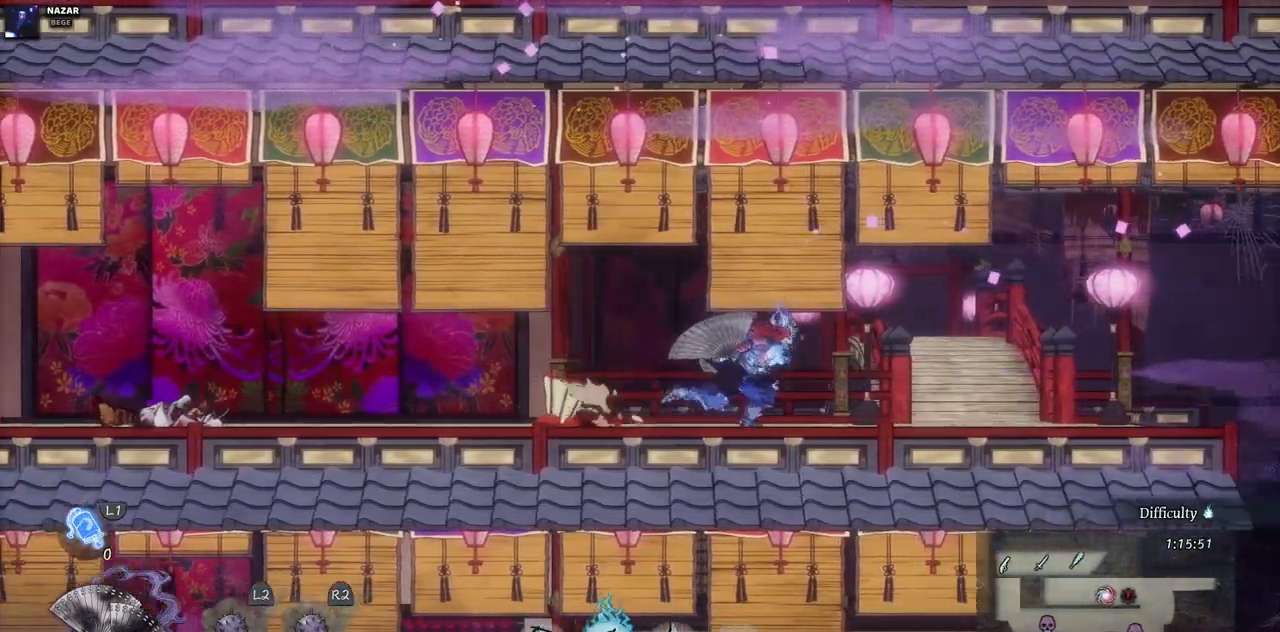
{"buttons": ["R2", "DPAD_RIGHT"], "left_stick": "center", "right_stick": "center", "events": [[417, "R2", "down"]]}
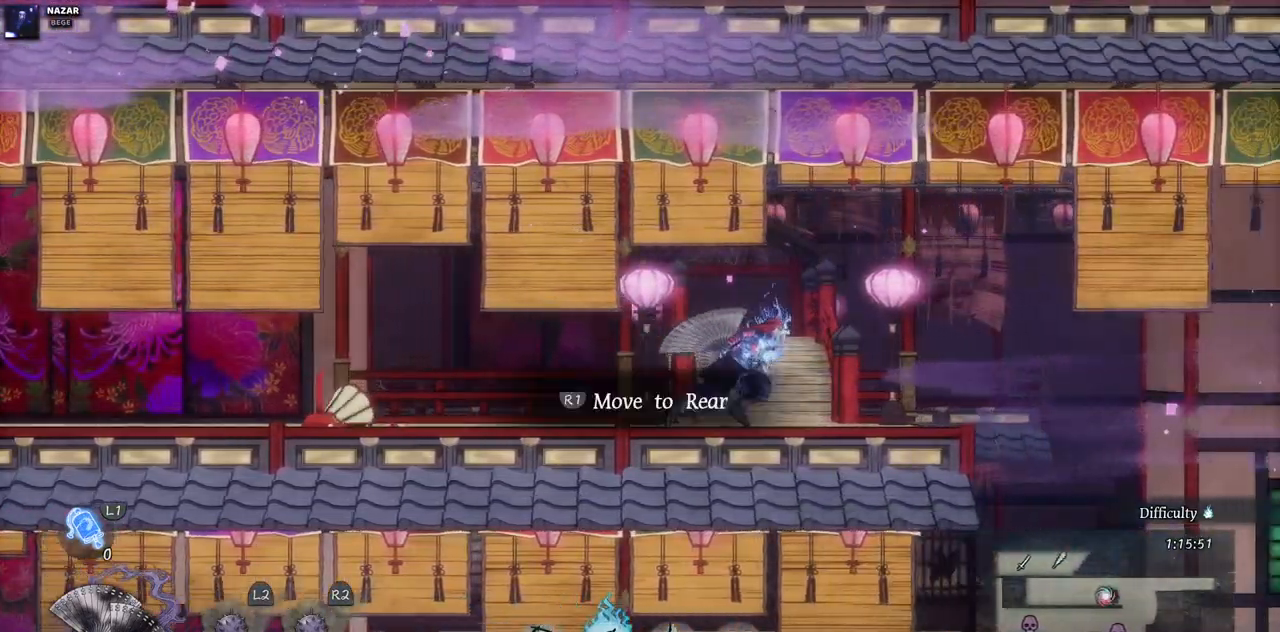
{"buttons": ["CROSS", "DPAD_RIGHT"], "left_stick": "center", "right_stick": "center"}
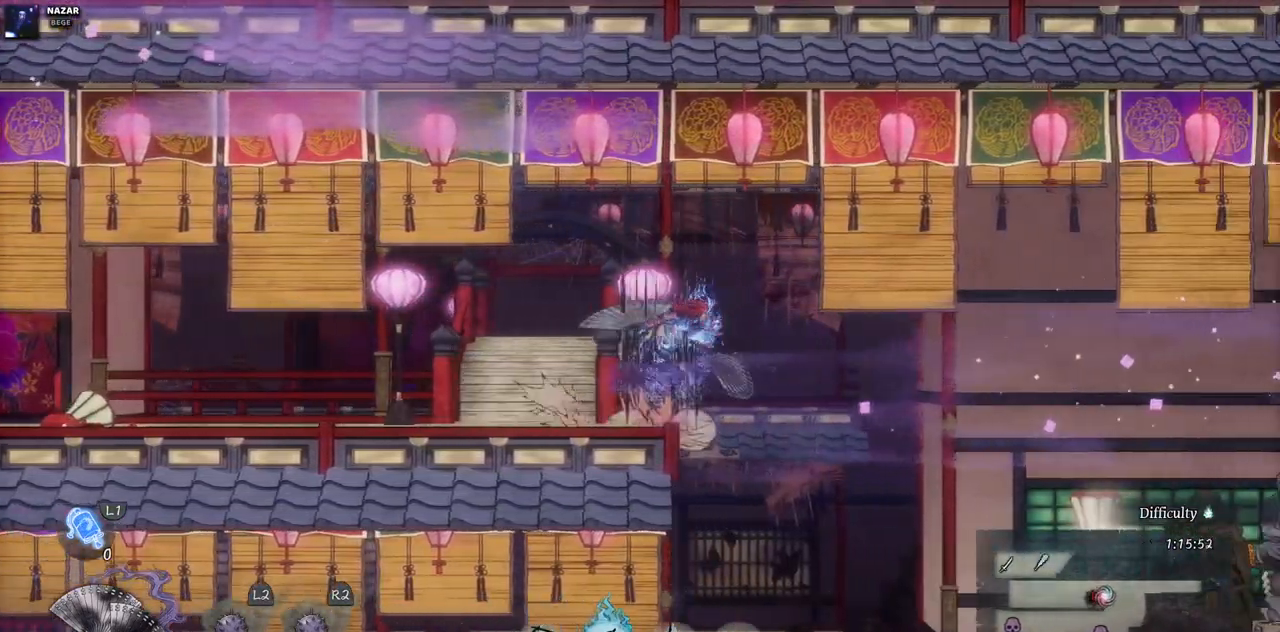
{"buttons": ["DPAD_RIGHT"], "left_stick": "center", "right_stick": "center", "events": [[500, "CROSS", "up"]]}
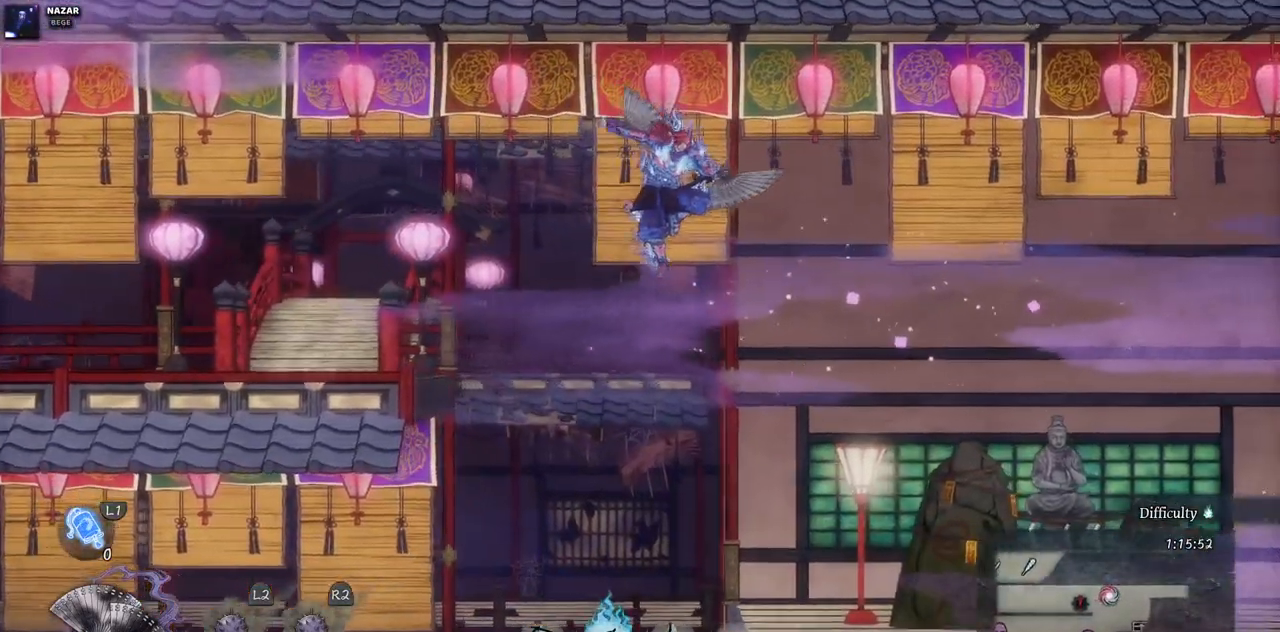
{"buttons": [], "left_stick": "center", "right_stick": "center", "events": [[367, "DPAD_RIGHT", "up"]]}
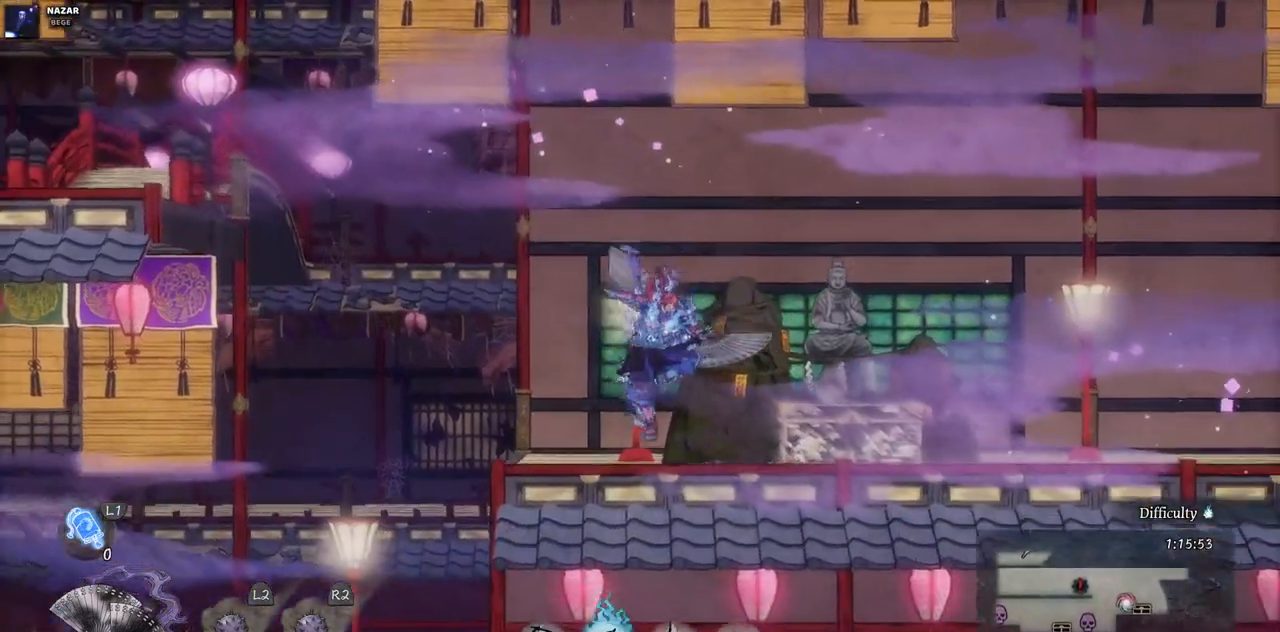
{"buttons": ["DPAD_RIGHT"], "left_stick": "center", "right_stick": "center", "events": [[283, "DPAD_RIGHT", "down"]]}
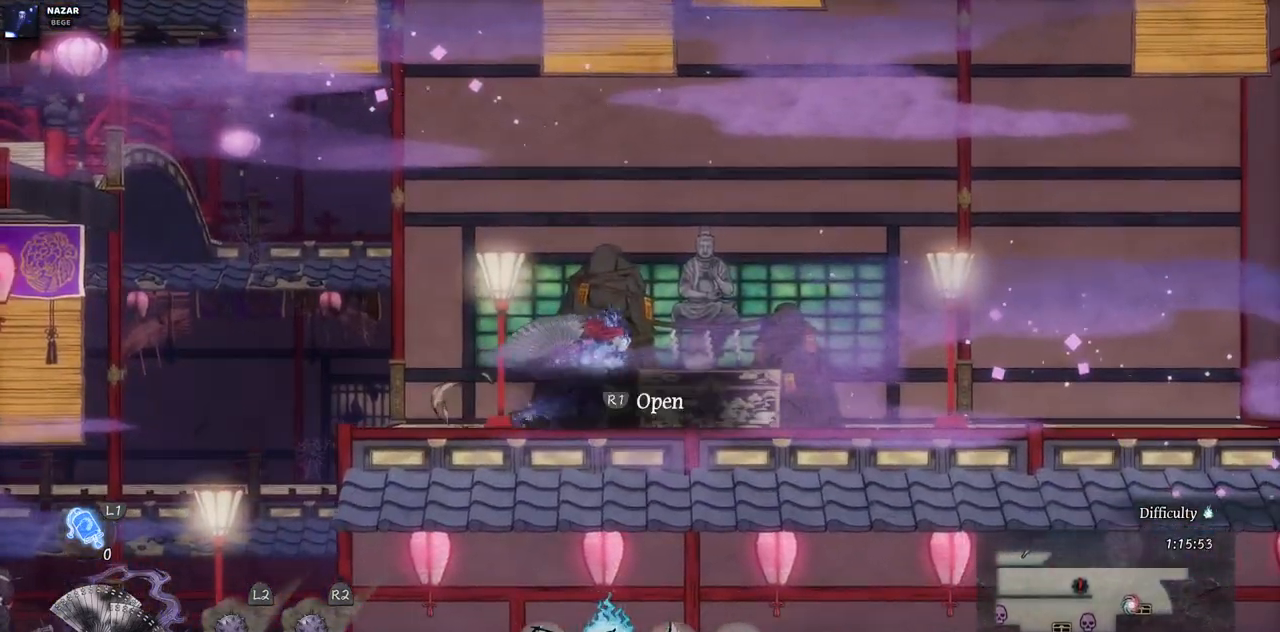
{"buttons": [], "left_stick": "center", "right_stick": "center", "events": [[183, "DPAD_RIGHT", "up"], [317, "R1", "down"], [317, "R2", "down"], [450, "R1", "up"], [450, "R2", "up"]]}